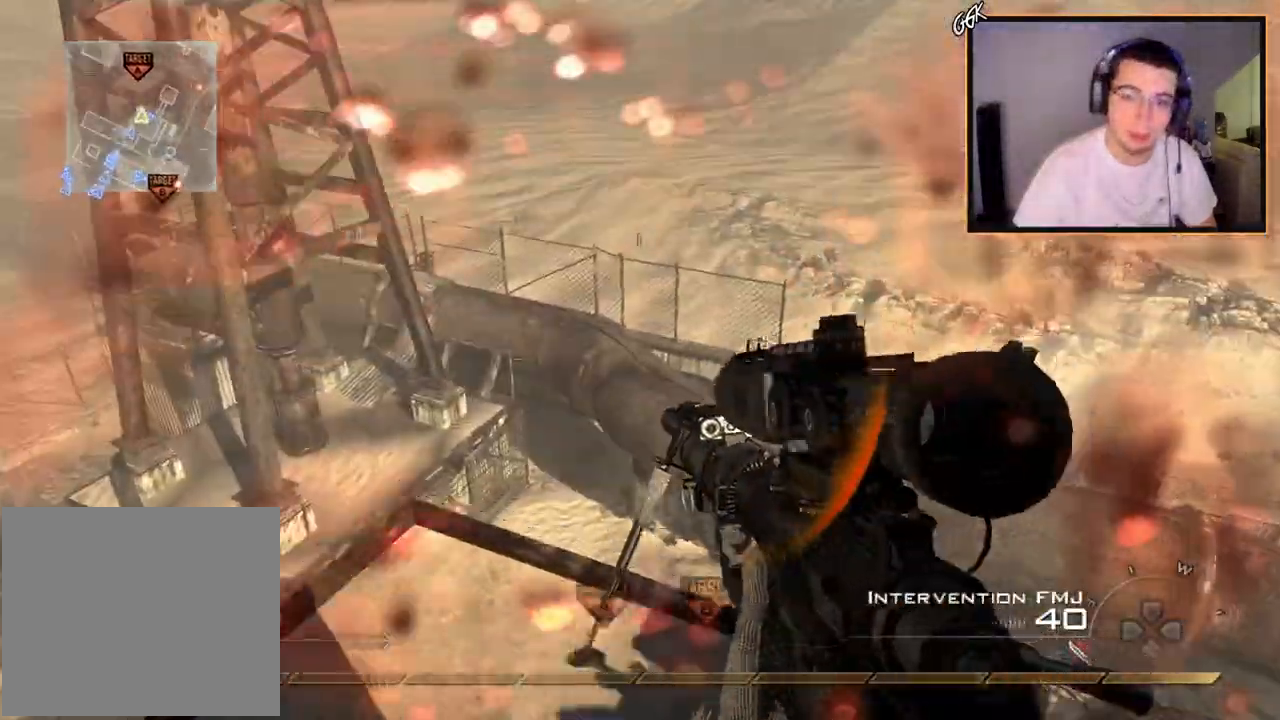
Gameplay with a controller (PlayStation layout); each line is a JSON object with the inputs held at the frame after it. "events" lists button and stick changes between this image and that frame as [ms after this image, input, new state], when the widget could be followed in between.
{"buttons": ["CROSS", "TRIANGLE", "L3"], "left_stick": "up", "right_stick": "left", "events": [[33, "right_stick", "left"], [133, "CROSS", "down"], [133, "L3", "up"], [216, "L2", "down"], [367, "L3", "down"], [467, "L2", "up"], [467, "TRIANGLE", "down"]]}
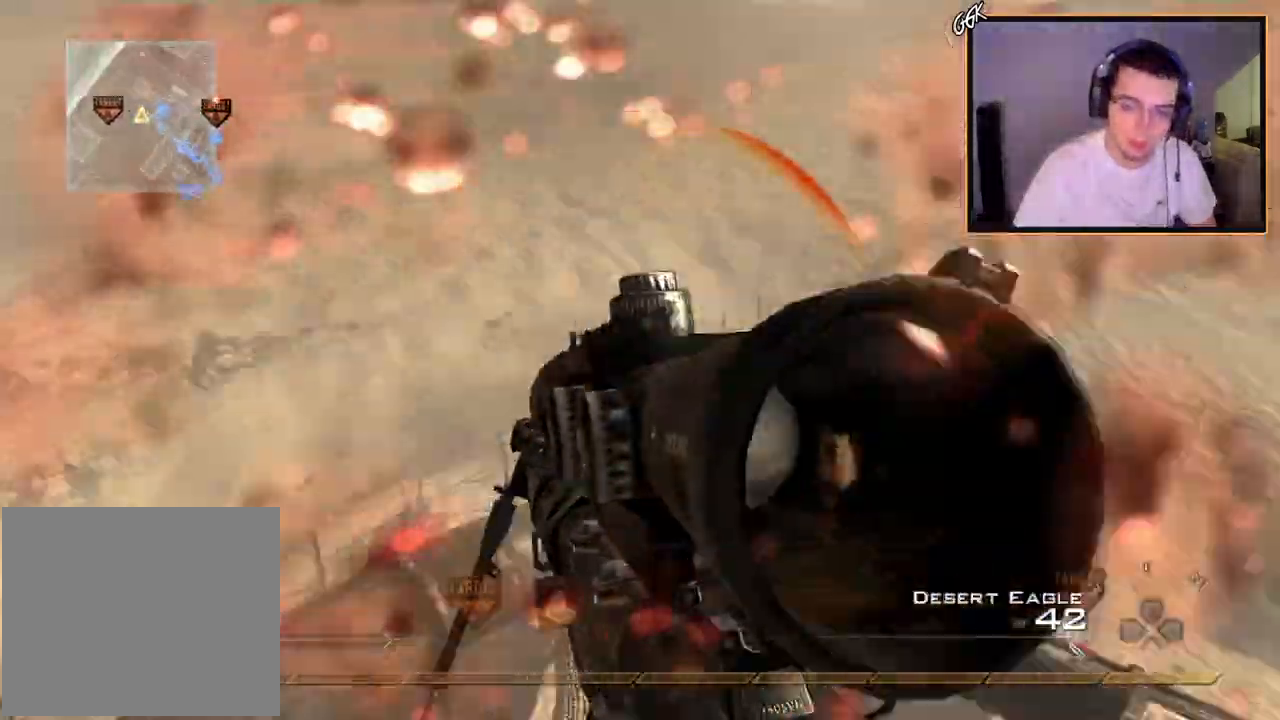
{"buttons": ["CROSS", "TRIANGLE", "L2"], "left_stick": "center", "right_stick": "left", "events": [[17, "L3", "up"], [67, "left_stick", "center"], [150, "L2", "down"], [167, "left_stick", "up"], [184, "L3", "down"], [184, "TRIANGLE", "up"], [300, "L2", "up"], [300, "TRIANGLE", "down"], [334, "L3", "up"], [367, "left_stick", "center"], [501, "L2", "down"]]}
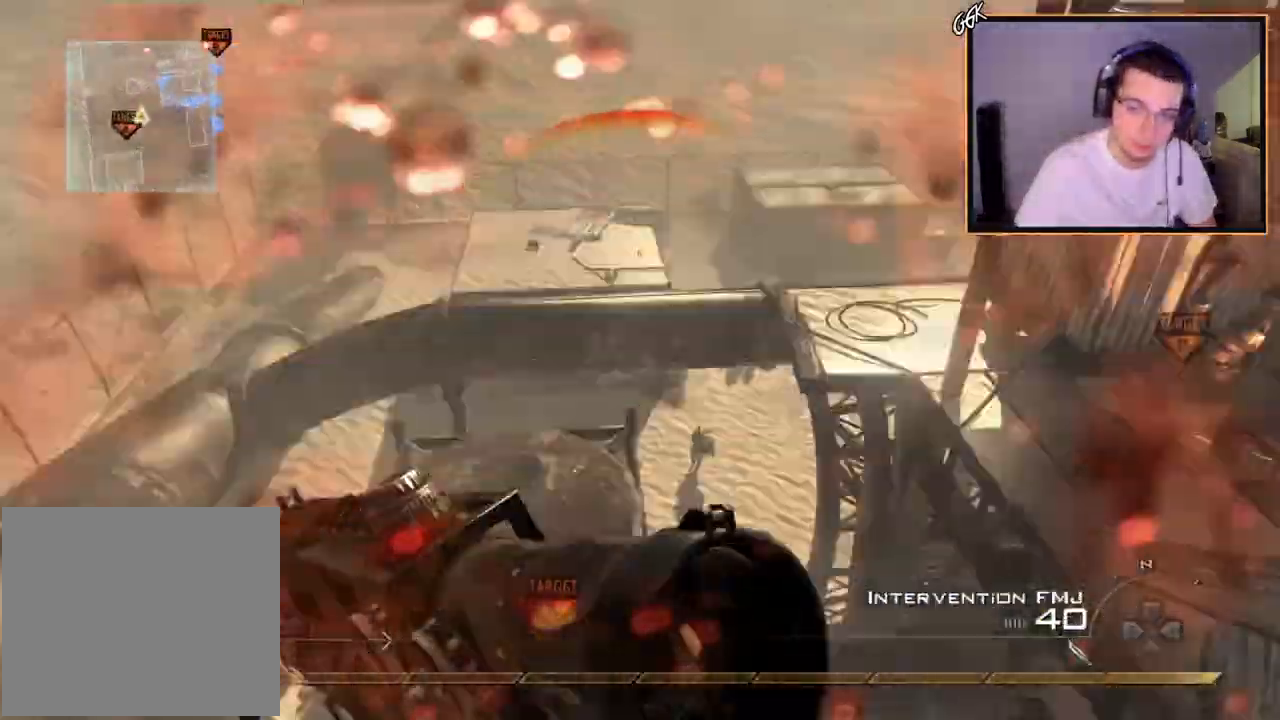
{"buttons": ["CROSS", "TRIANGLE"], "left_stick": "down-right", "right_stick": "center", "events": [[16, "L3", "down"], [33, "TRIANGLE", "up"], [50, "left_stick", "up-right"], [83, "R2", "down"], [100, "TRIANGLE", "down"], [116, "L3", "up"], [133, "right_stick", "center"], [150, "L2", "up"], [183, "TRIANGLE", "up"], [216, "CIRCLE", "down"], [216, "CROSS", "up"], [300, "left_stick", "down-right"], [367, "R2", "up"], [433, "CIRCLE", "up"], [433, "CROSS", "down"], [500, "TRIANGLE", "down"]]}
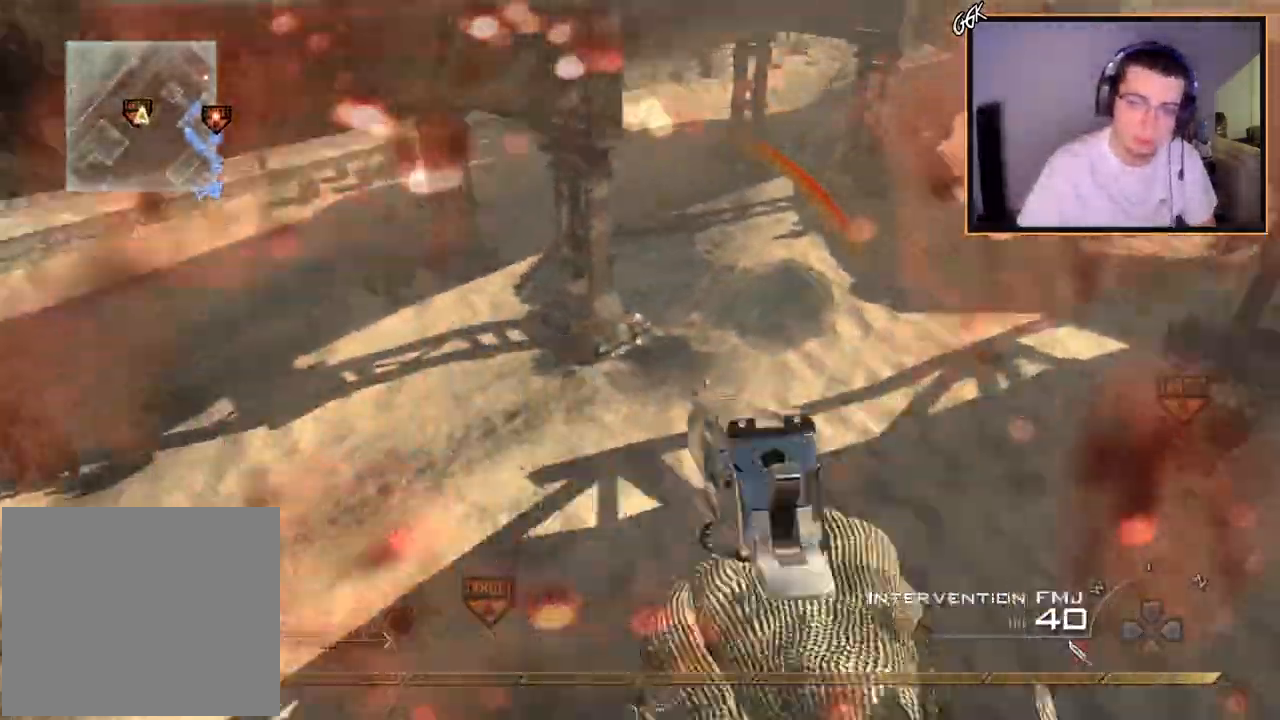
{"buttons": ["CROSS"], "left_stick": "up-right", "right_stick": "right", "events": [[50, "right_stick", "up-right"], [83, "TRIANGLE", "up"], [100, "left_stick", "up-right"], [150, "L3", "down"], [267, "right_stick", "center"], [434, "L3", "up"], [451, "right_stick", "right"]]}